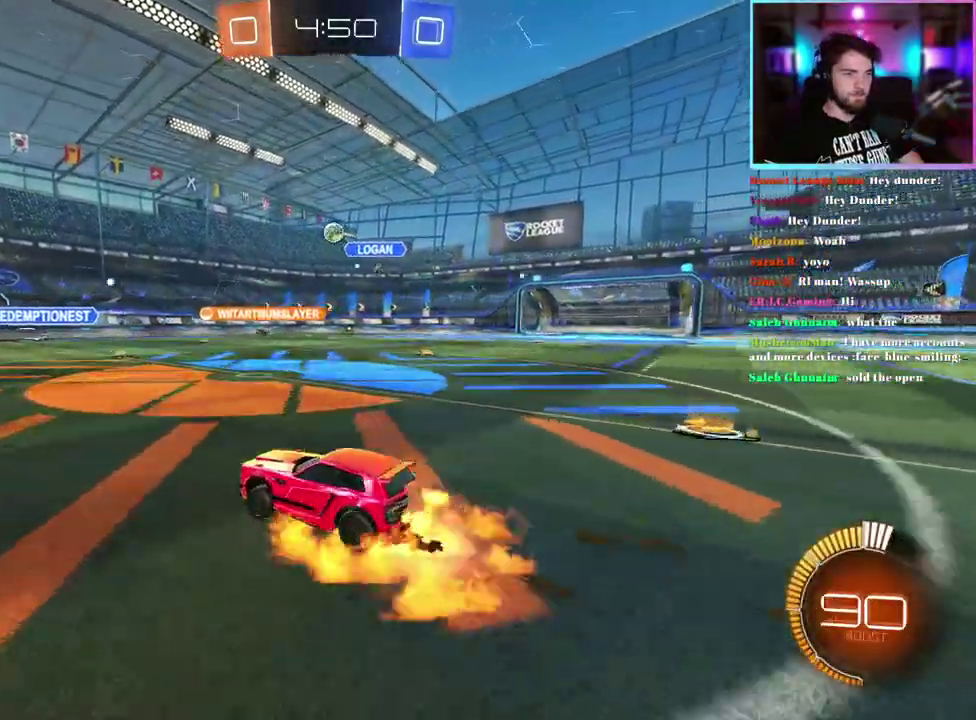
Gameplay with a controller (PlayStation layout); each line is a JSON object with the inputs held at the frame after it. "events" lists button and stick changes between this image and that frame as [ms after this image, input, new state], when the widget could be followed in between. This document gives stick clicks only as held states, not as events. Not read: right_stick.
{"buttons": ["R2"], "left_stick": "down-left", "events": [[33, "left_stick", "center"], [233, "left_stick", "left"], [333, "left_stick", "down-left"], [383, "left_stick", "down"], [500, "left_stick", "down-left"]]}
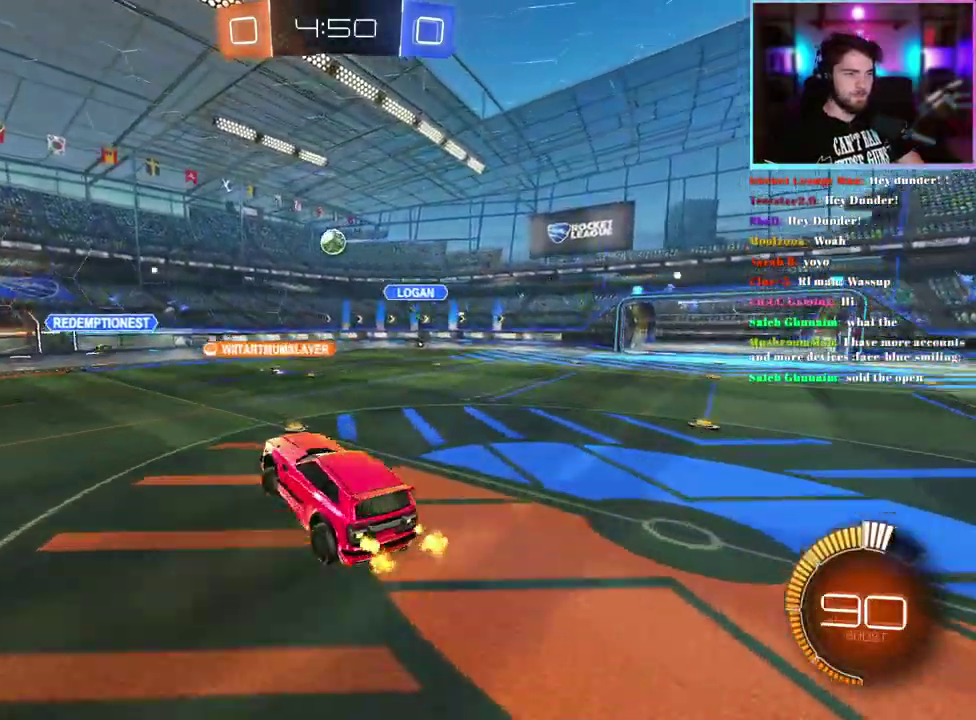
{"buttons": ["R2"], "left_stick": "right", "events": [[83, "left_stick", "left"], [133, "left_stick", "down-left"], [200, "left_stick", "center"], [233, "R1", "down"], [267, "left_stick", "right"], [367, "R1", "up"]]}
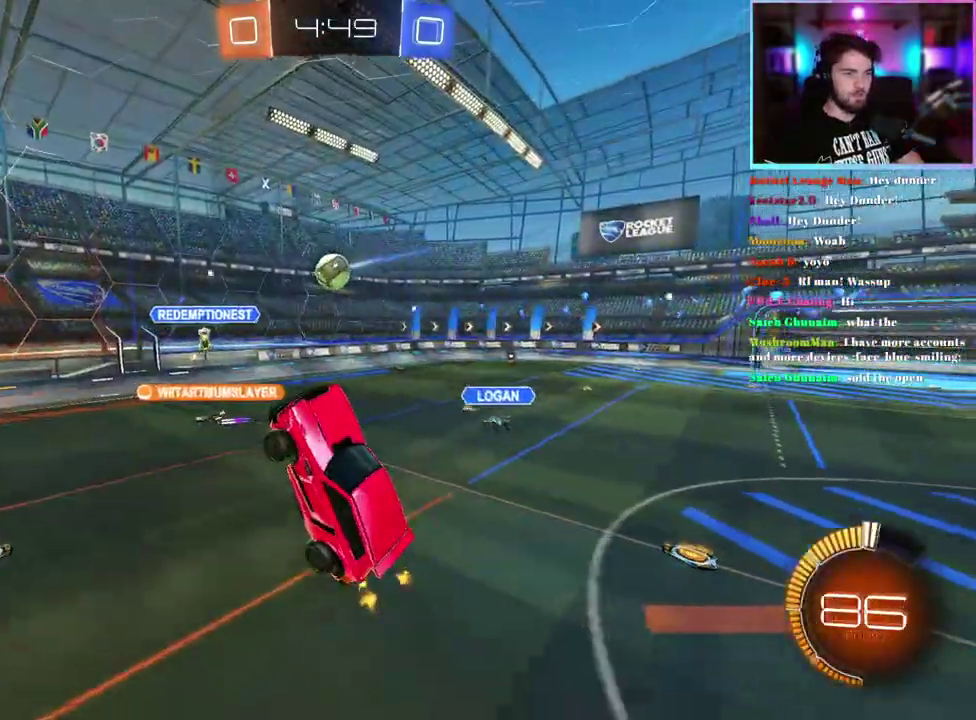
{"buttons": ["R2"], "left_stick": "center", "events": [[383, "left_stick", "center"]]}
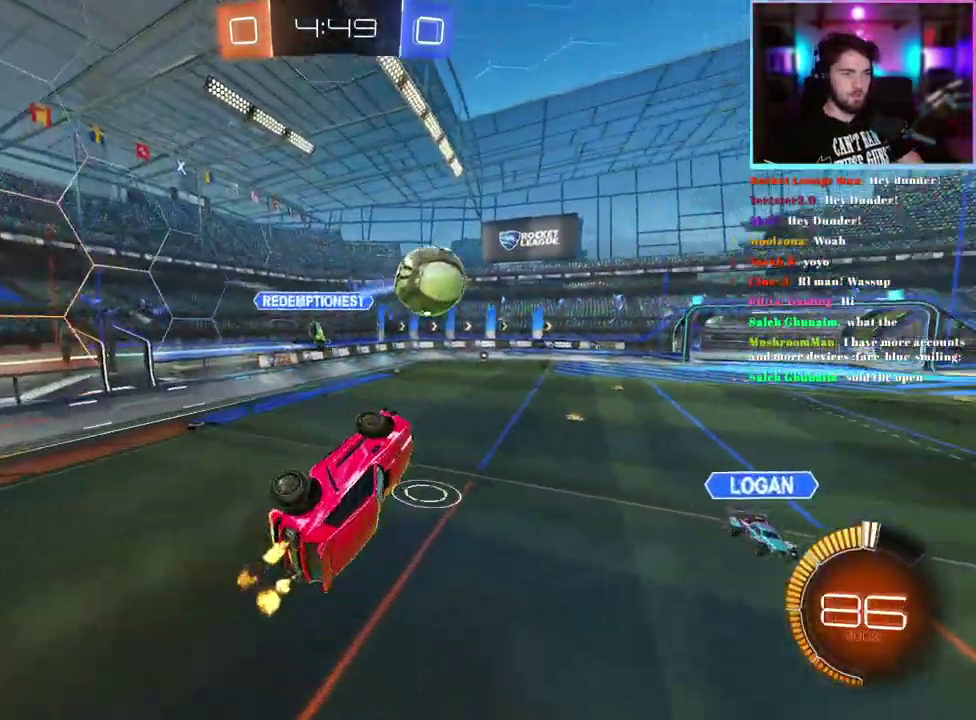
{"buttons": ["R2"], "left_stick": "right", "events": [[33, "left_stick", "right"], [50, "L1", "down"], [83, "left_stick", "up-right"], [167, "left_stick", "right"], [200, "L1", "up"]]}
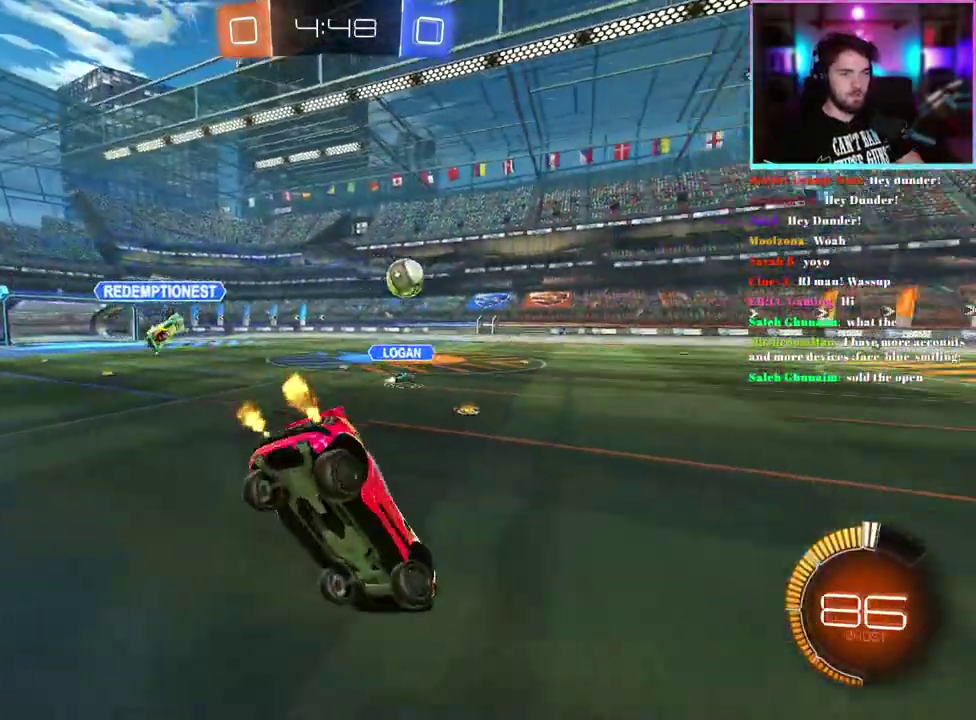
{"buttons": ["R1", "R2"], "left_stick": "left"}
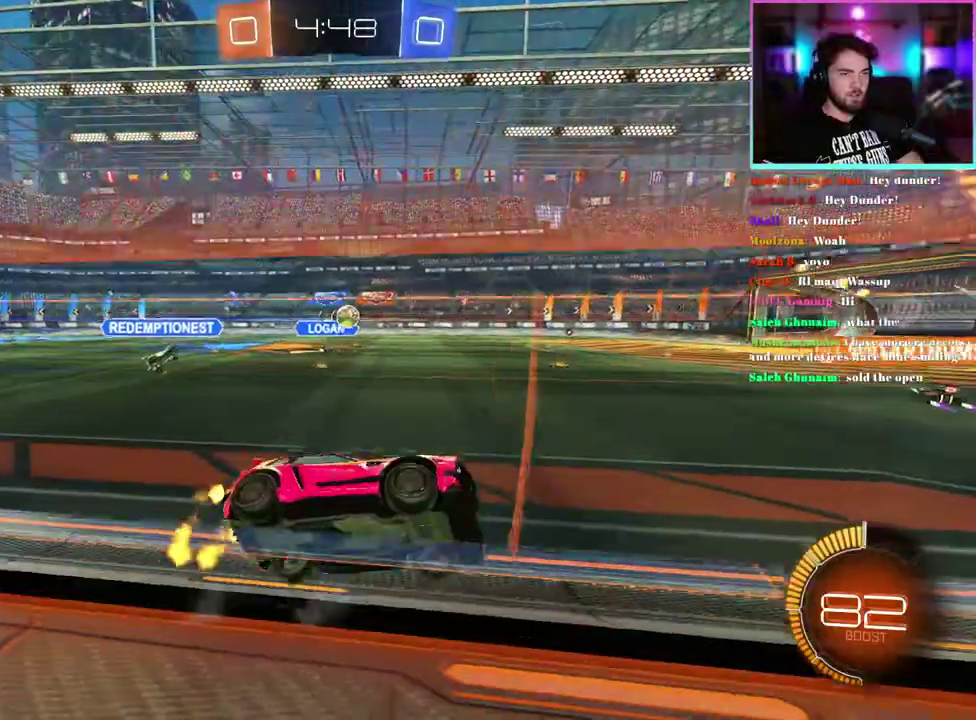
{"buttons": ["R2"], "left_stick": "down-right", "events": [[150, "R1", "up"], [183, "left_stick", "center"], [400, "left_stick", "down-right"]]}
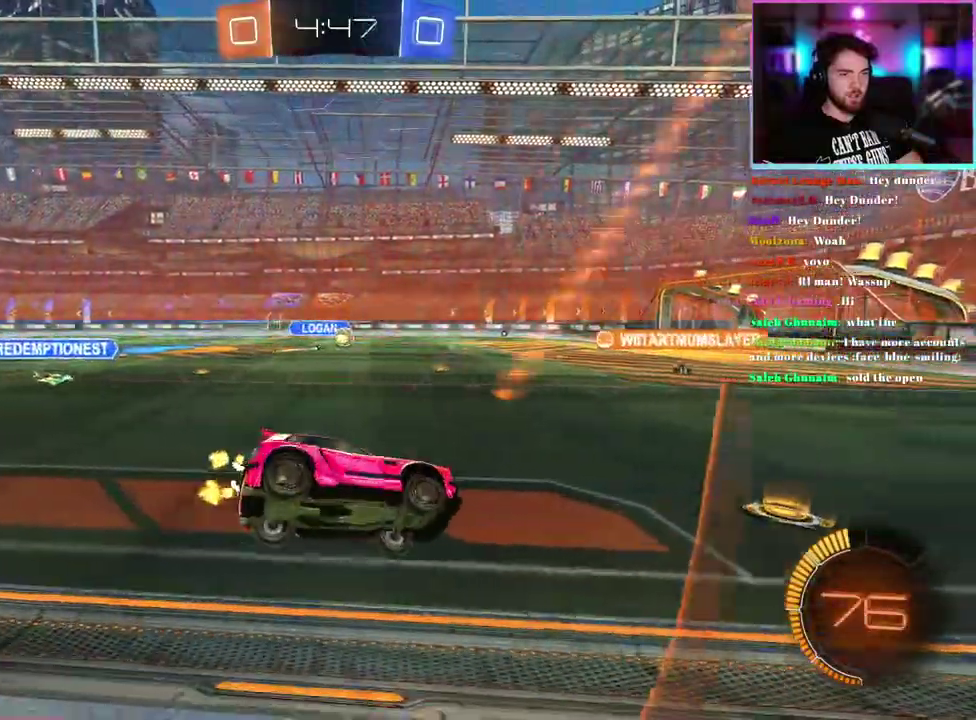
{"buttons": ["R2"], "left_stick": "up", "events": [[83, "left_stick", "center"], [450, "left_stick", "up"]]}
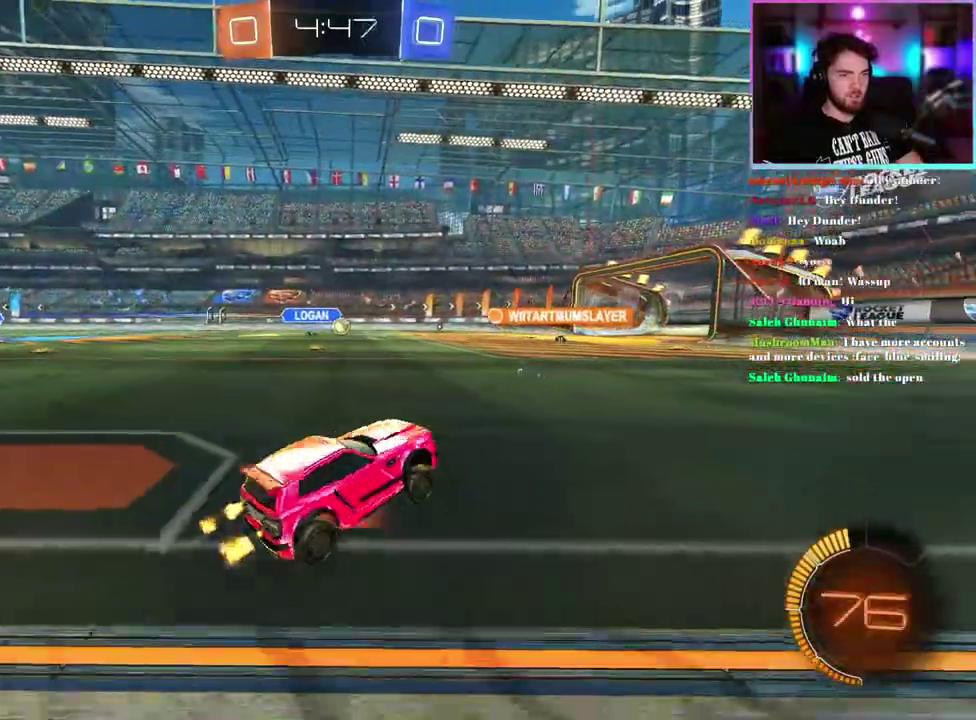
{"buttons": ["R2"], "left_stick": "center", "events": [[133, "left_stick", "center"]]}
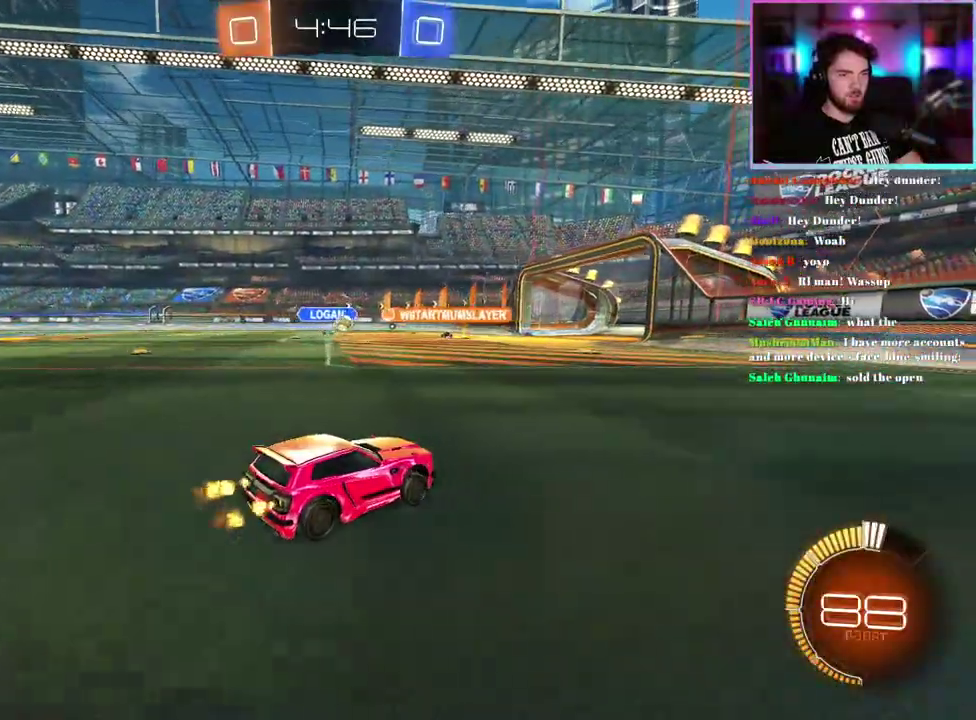
{"buttons": ["R1", "R2"], "left_stick": "up-left"}
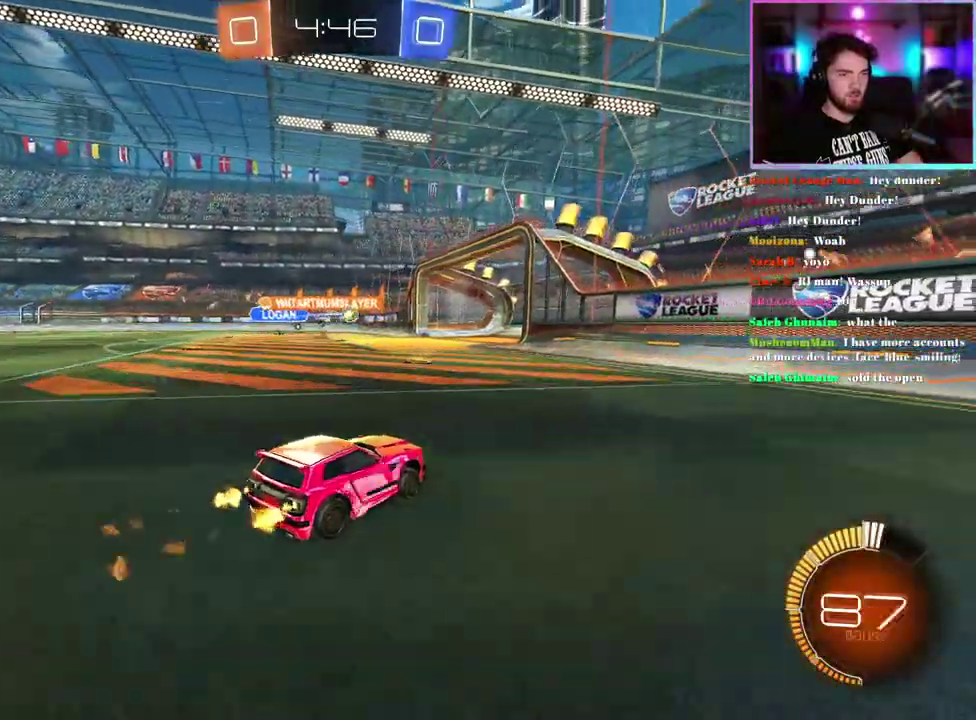
{"buttons": ["R2"], "left_stick": "center"}
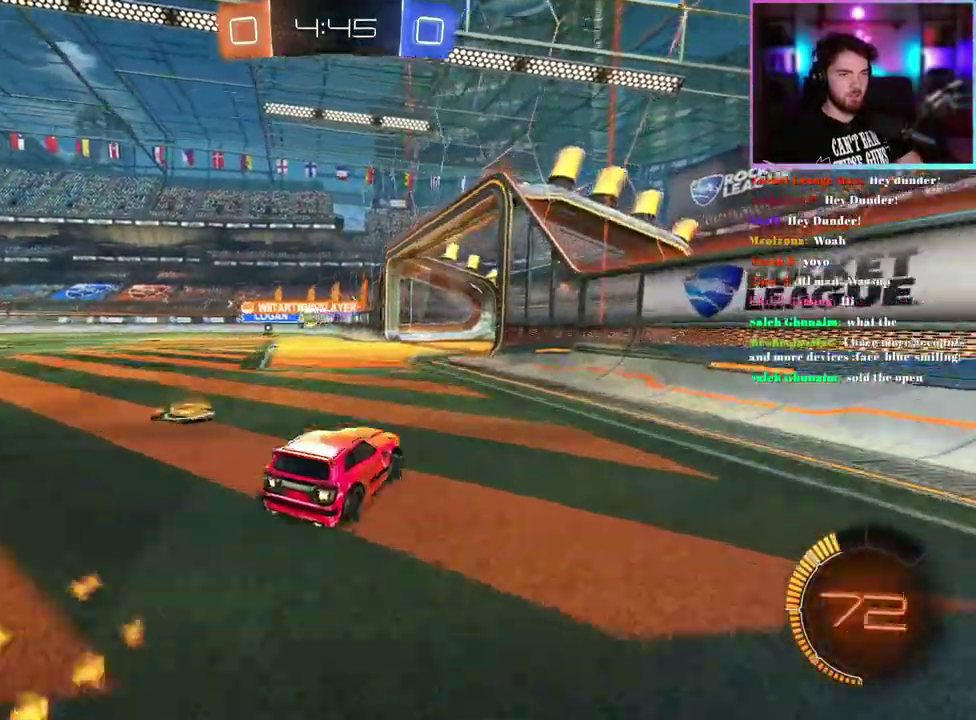
{"buttons": ["R2"], "left_stick": "center", "events": [[83, "left_stick", "up-left"], [200, "left_stick", "center"]]}
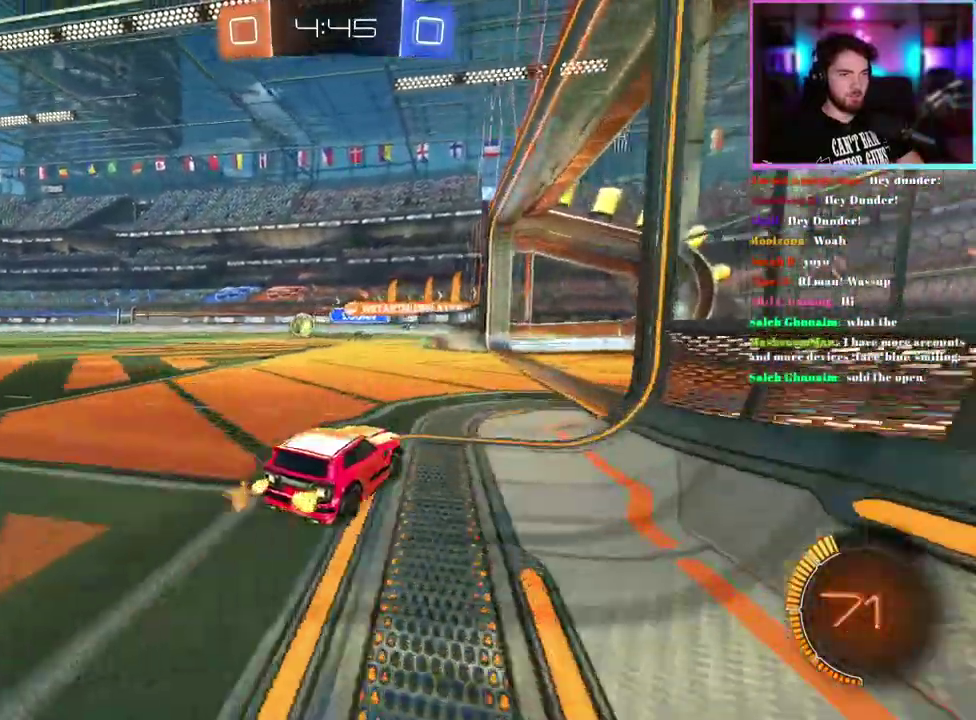
{"buttons": ["L2"], "left_stick": "up-left", "events": [[233, "SQUARE", "down"], [233, "left_stick", "left"], [367, "SQUARE", "up"], [433, "left_stick", "up-left"], [467, "L2", "down"], [500, "R2", "up"]]}
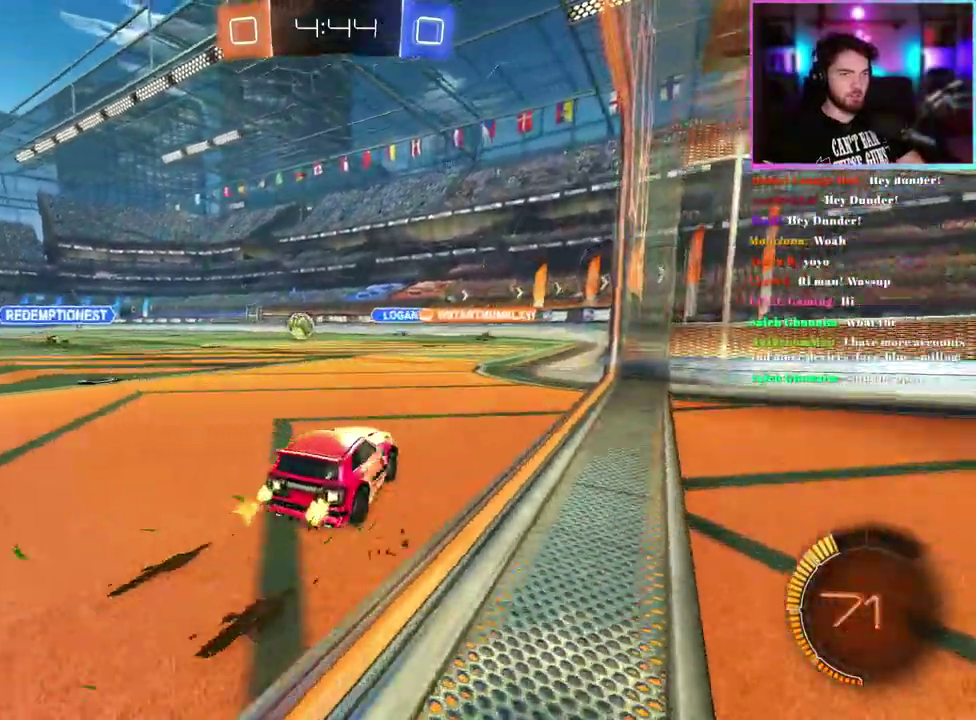
{"buttons": ["R2"], "left_stick": "center", "events": [[150, "left_stick", "center"], [400, "L2", "up"], [450, "R2", "down"]]}
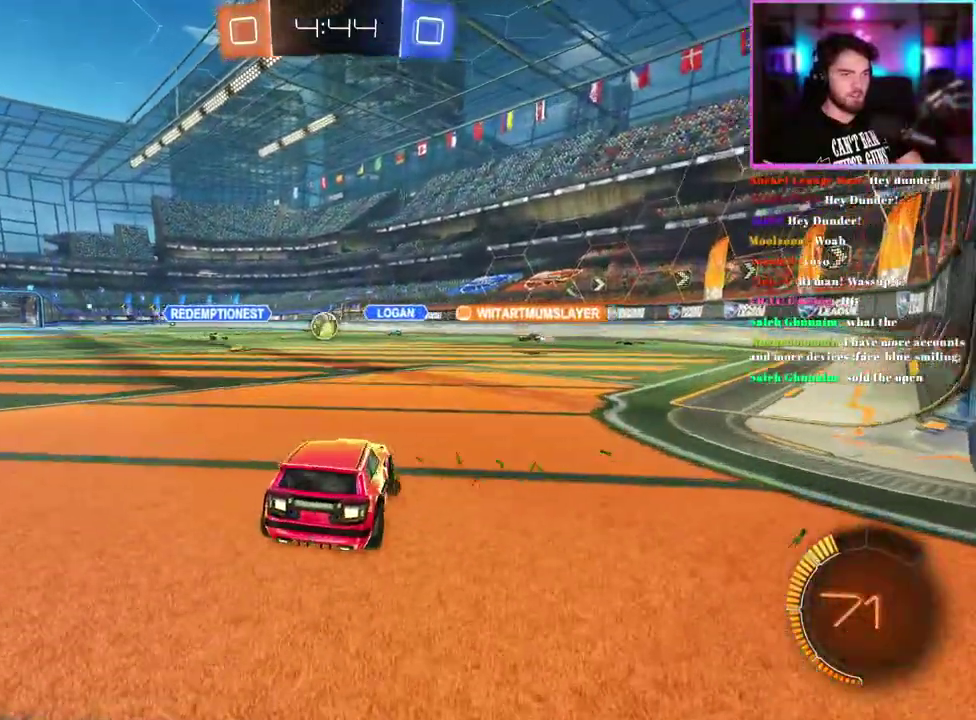
{"buttons": ["R2"], "left_stick": "center", "events": [[133, "L2", "down"], [150, "R2", "up"], [283, "L2", "up"], [367, "R2", "down"]]}
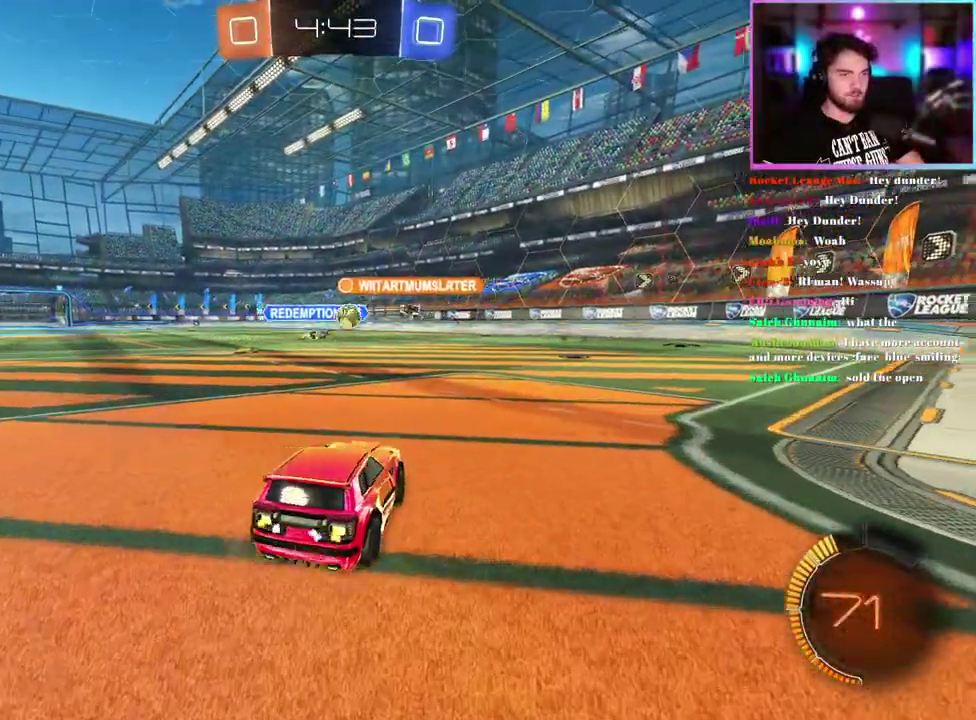
{"buttons": ["R2"], "left_stick": "center", "events": [[200, "left_stick", "right"], [367, "left_stick", "center"]]}
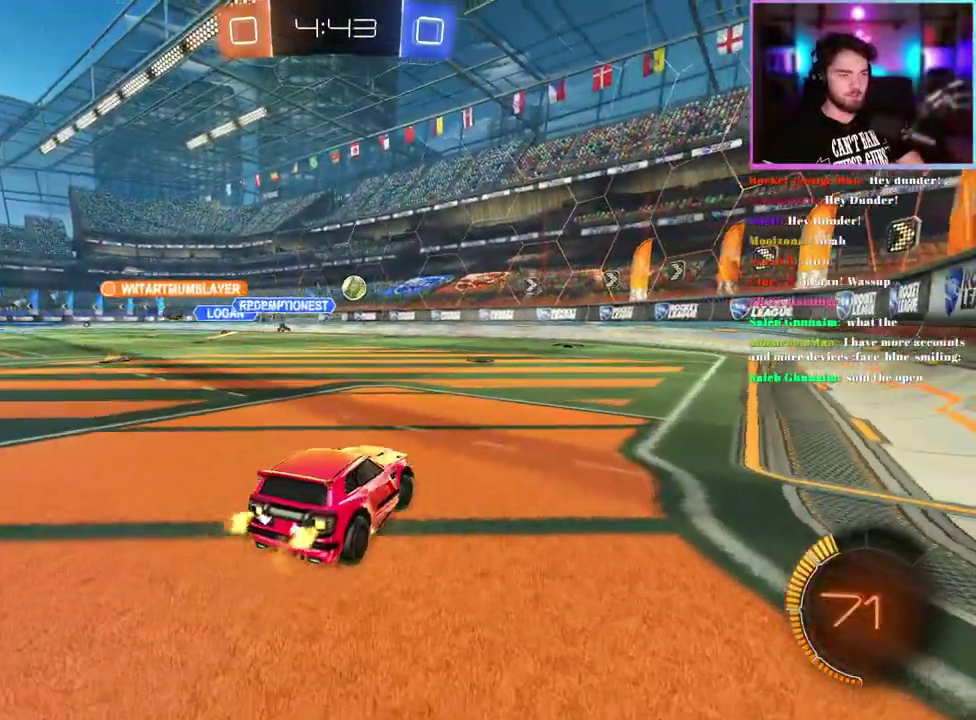
{"buttons": ["R2"], "left_stick": "center", "events": []}
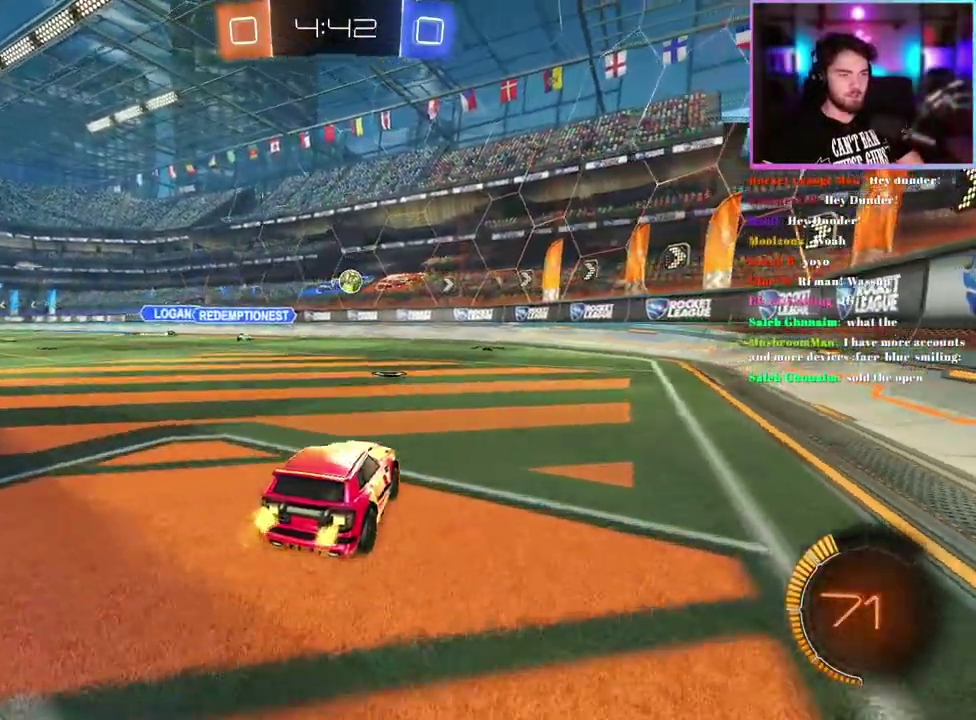
{"buttons": ["L2"], "left_stick": "center", "events": [[167, "left_stick", "down-right"], [233, "SQUARE", "down"], [283, "left_stick", "right"], [333, "SQUARE", "up"], [333, "left_stick", "center"], [400, "L2", "down"], [467, "R2", "up"]]}
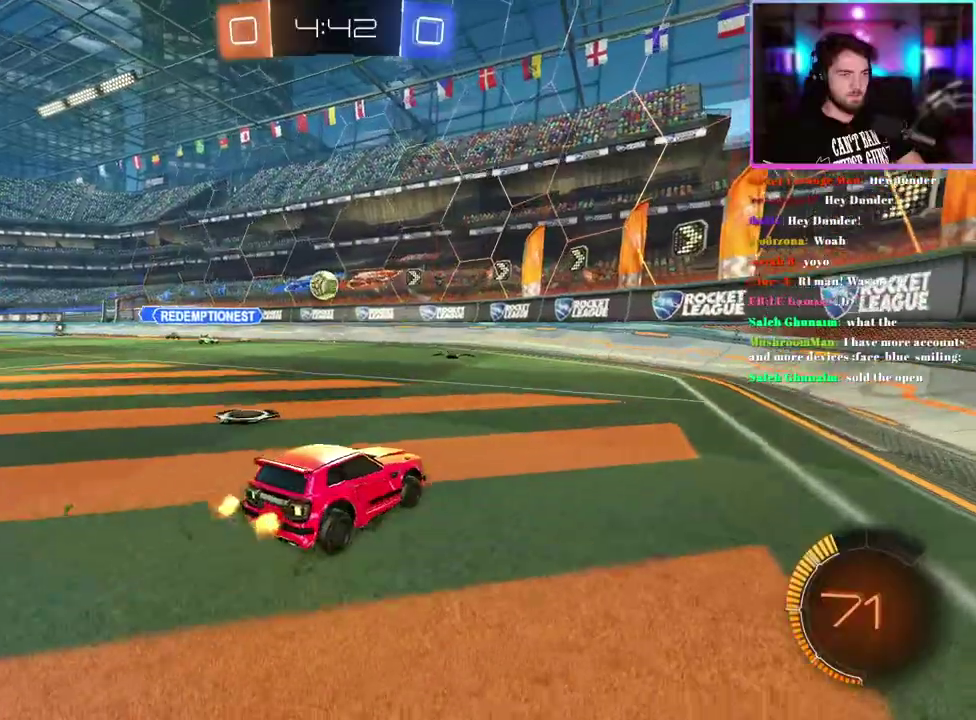
{"buttons": ["R2"], "left_stick": "right", "events": [[33, "L2", "up"], [167, "L2", "down"], [200, "left_stick", "right"], [267, "R2", "down"], [283, "L2", "up"]]}
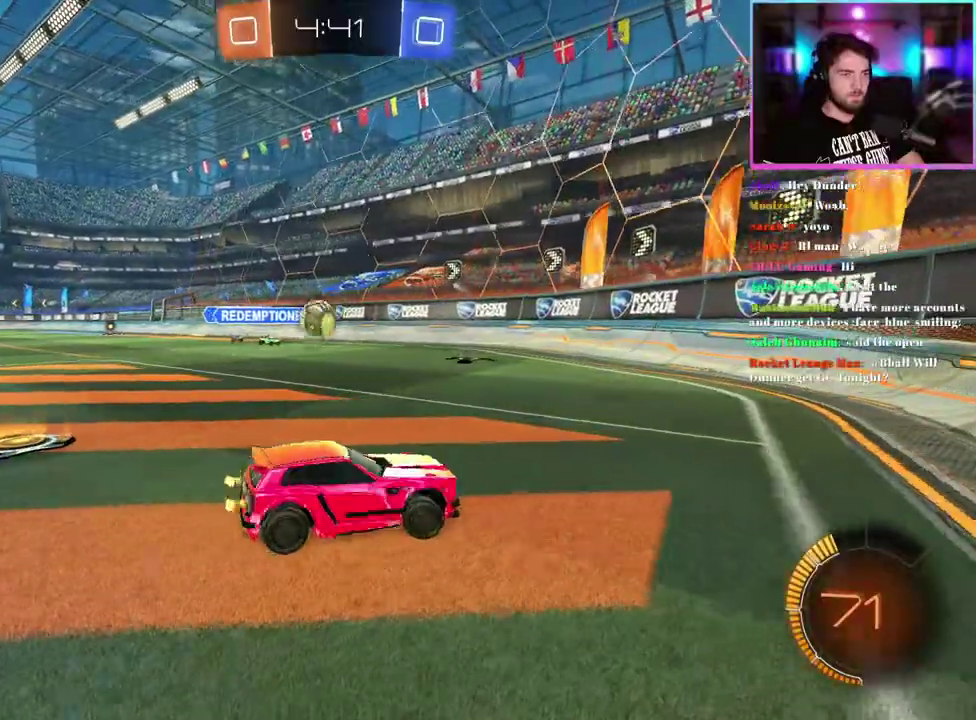
{"buttons": ["R2"], "left_stick": "right", "events": [[350, "SQUARE", "down"], [467, "SQUARE", "up"]]}
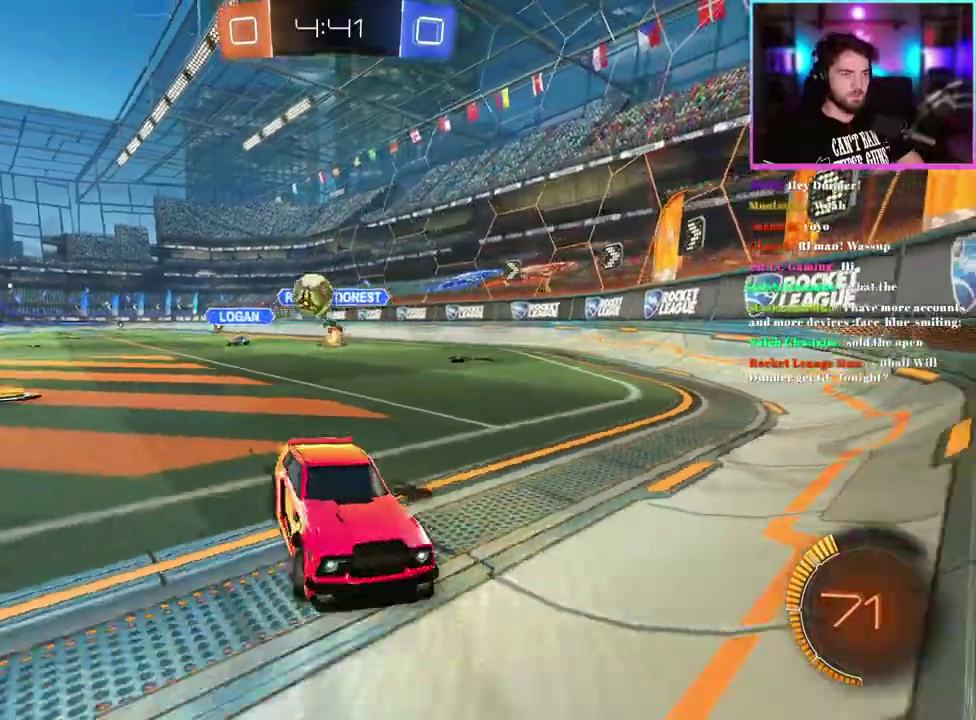
{"buttons": ["L2"], "left_stick": "center", "events": [[33, "left_stick", "down-right"], [250, "left_stick", "center"], [367, "R2", "up"], [417, "L2", "down"]]}
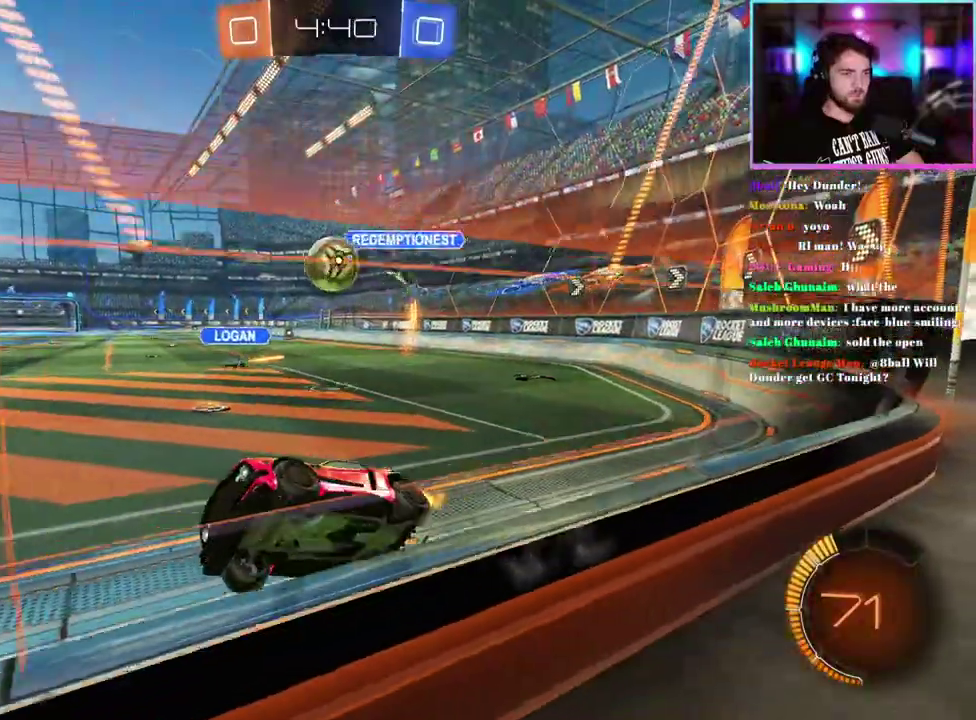
{"buttons": ["R2"], "left_stick": "down-right", "events": [[33, "L2", "up"], [33, "R2", "down"], [483, "left_stick", "down-right"]]}
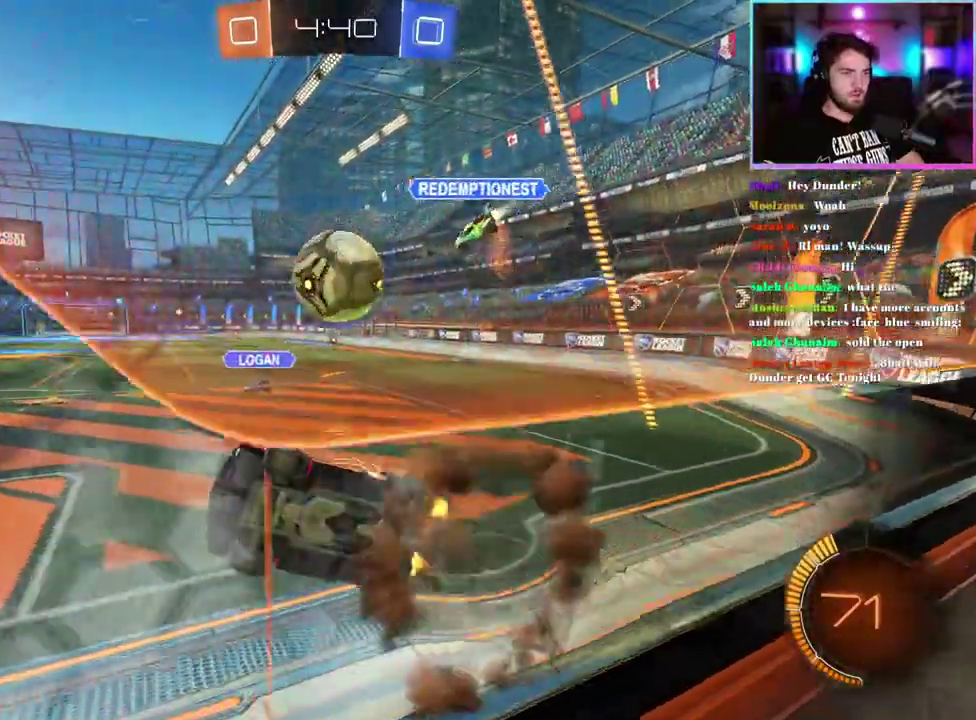
{"buttons": ["R2"], "left_stick": "right", "events": [[17, "L1", "down"], [100, "L1", "up"], [300, "left_stick", "right"]]}
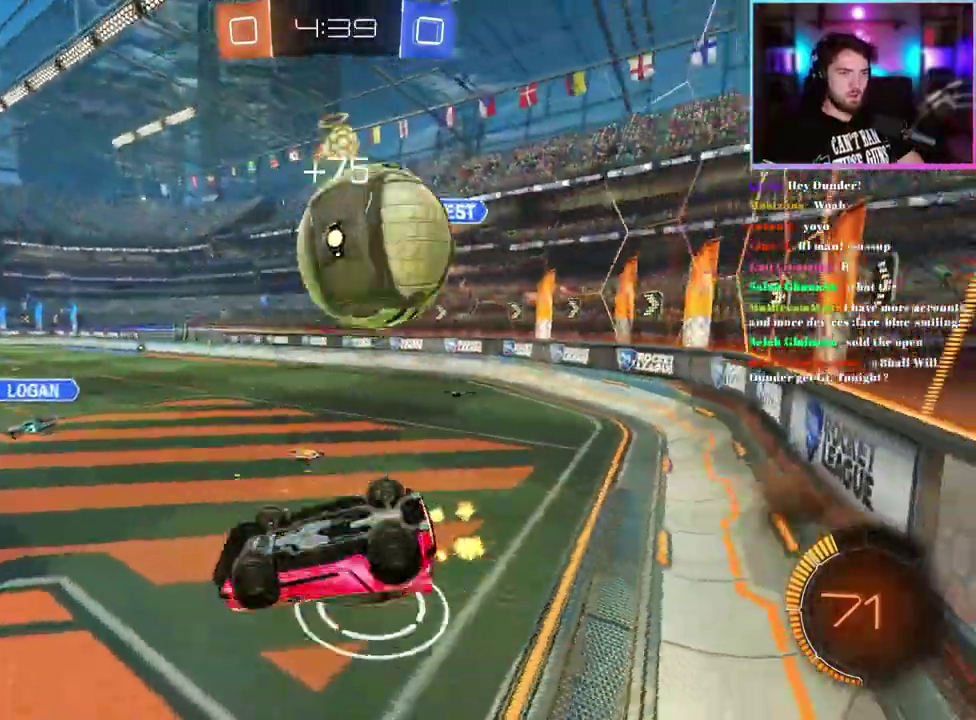
{"buttons": ["R2"], "left_stick": "right", "events": [[17, "left_stick", "center"], [317, "left_stick", "right"]]}
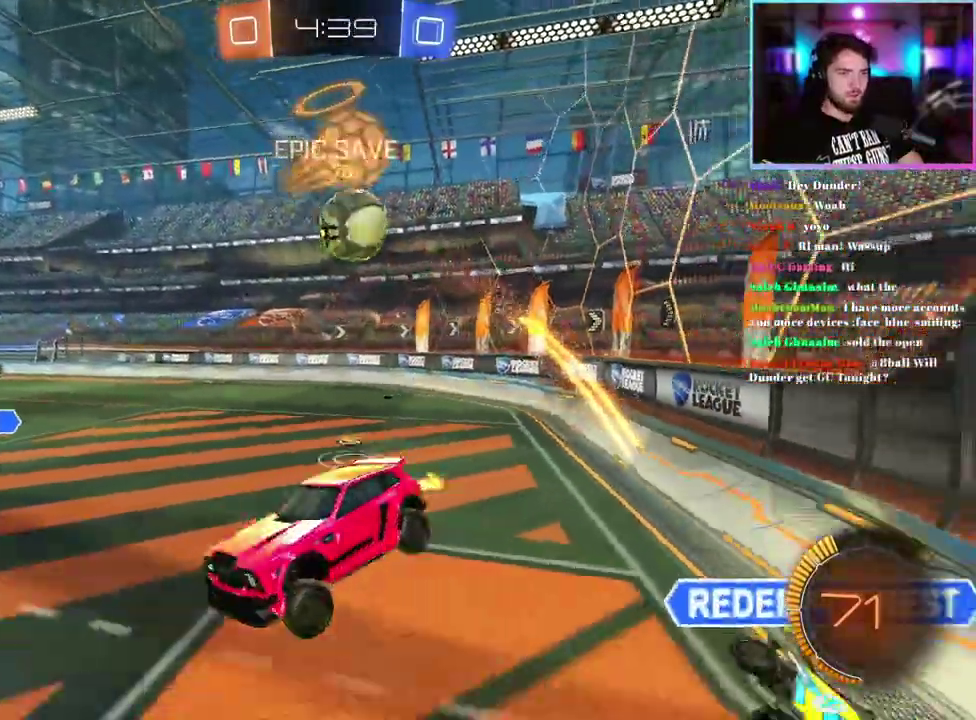
{"buttons": ["R2"], "left_stick": "right", "events": [[50, "left_stick", "center"], [500, "left_stick", "right"]]}
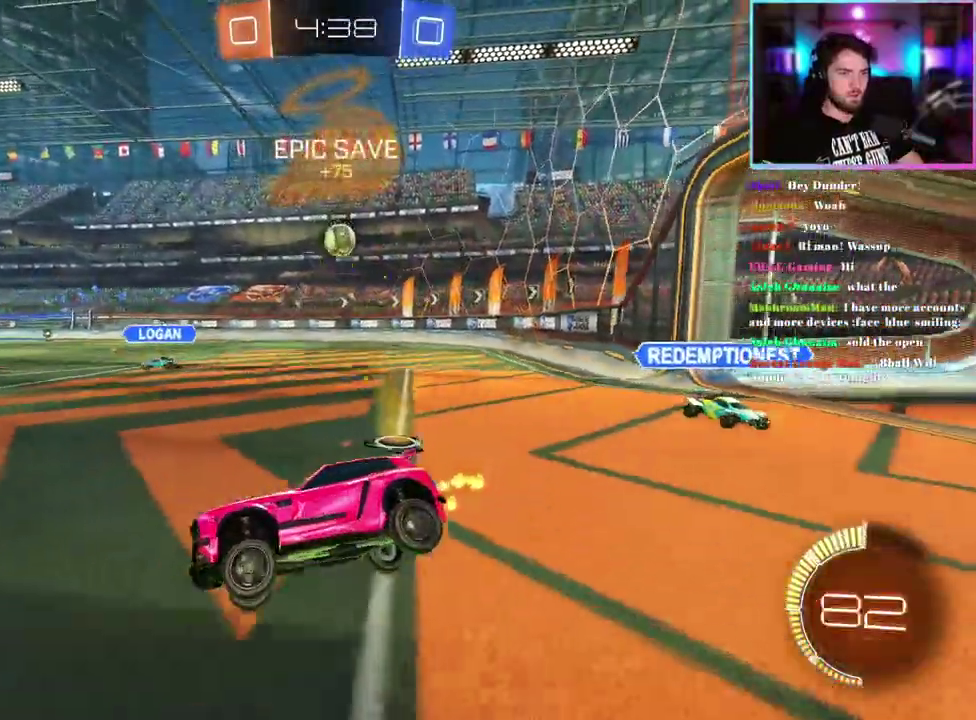
{"buttons": ["R2"], "left_stick": "right", "events": []}
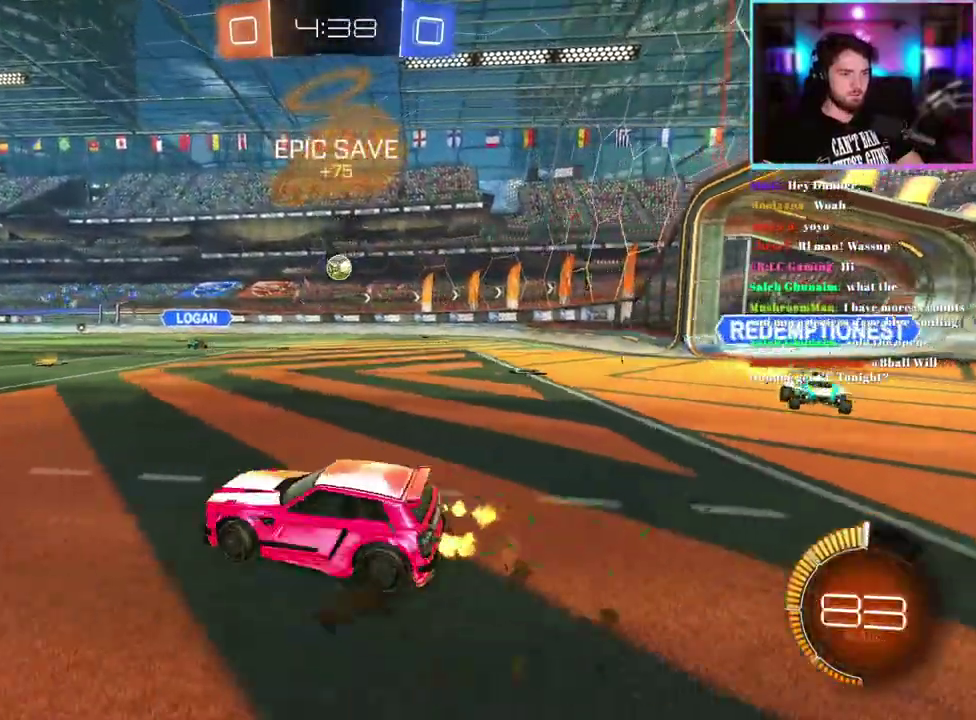
{"buttons": ["R2"], "left_stick": "up-right", "events": [[467, "left_stick", "up-right"]]}
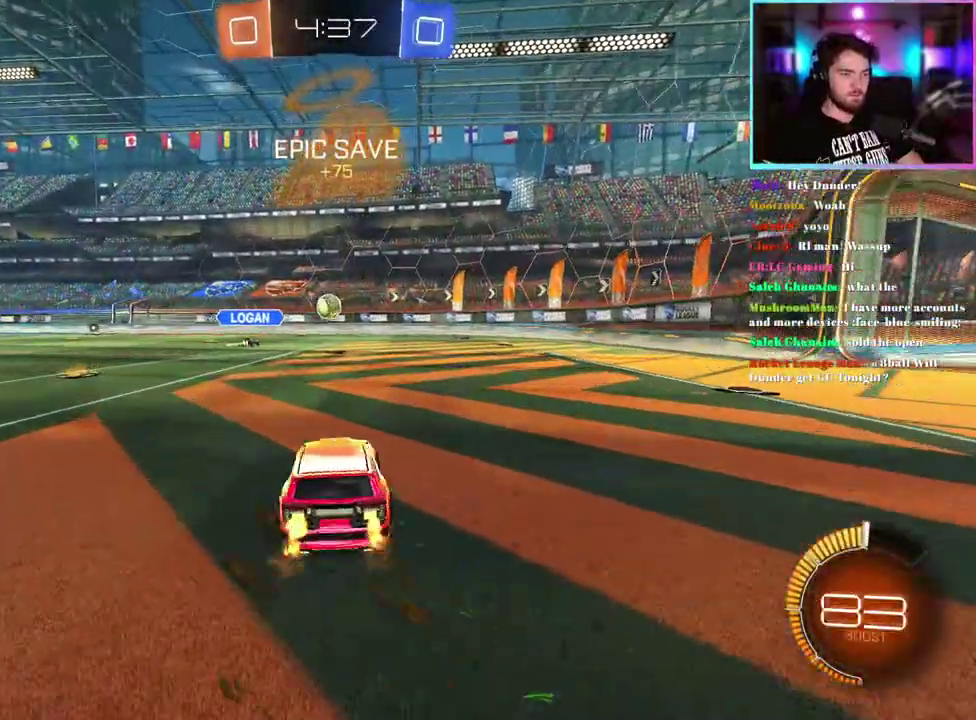
{"buttons": ["R2"], "left_stick": "center", "events": [[83, "left_stick", "center"], [150, "left_stick", "right"], [317, "left_stick", "center"]]}
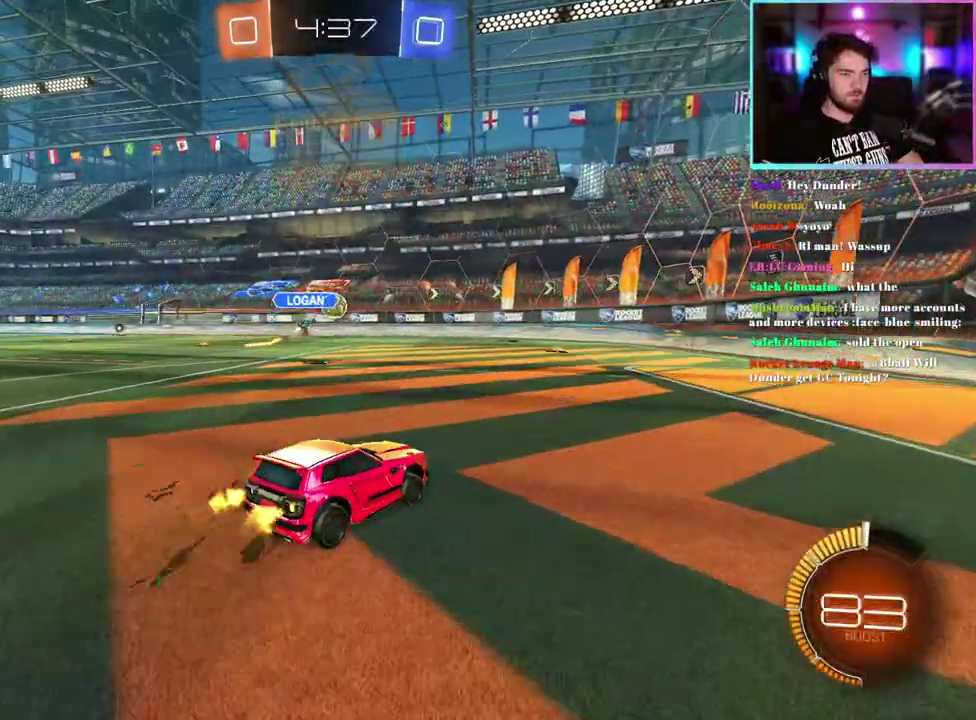
{"buttons": ["R2"], "left_stick": "center", "events": []}